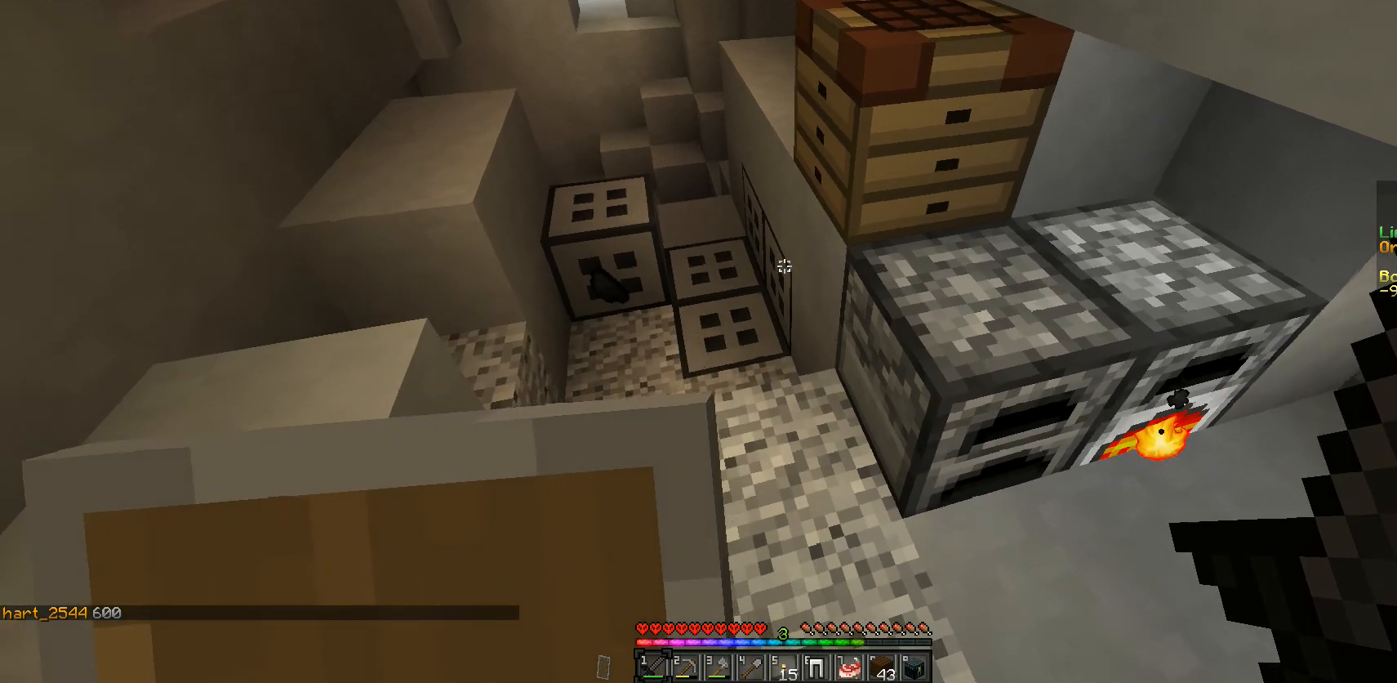
Gameplay with keyboard and mouse; each line is a JSON object with the keys and mouse buttons held at the frame after it. "events" lists presses ("down") and releases ("up") of "a", "d", "s", "w", "mouse_left" and "mouse_right" between this image and that frame as [ms after this image, input, new state], when the widget could be followed in between. "mouse_left", "mouse_right" = the "left", "right" buttons of the "mouse" list. No other keys are recorded. Fast repeated clicks can show as one long hold. Mouse movement is not recorded.
{"keys": [], "mouse": [], "events": [[283, "mouse_right", "down"], [367, "mouse_right", "up"]]}
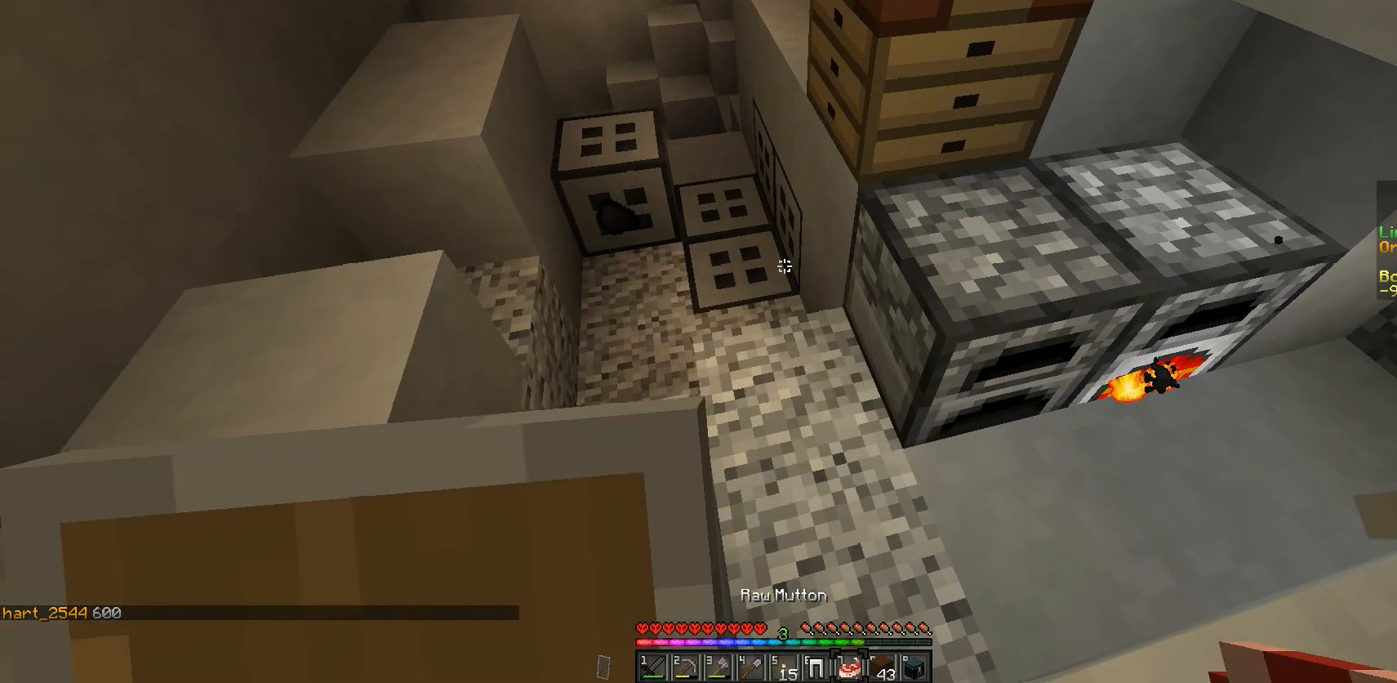
{"keys": [], "mouse": [], "events": []}
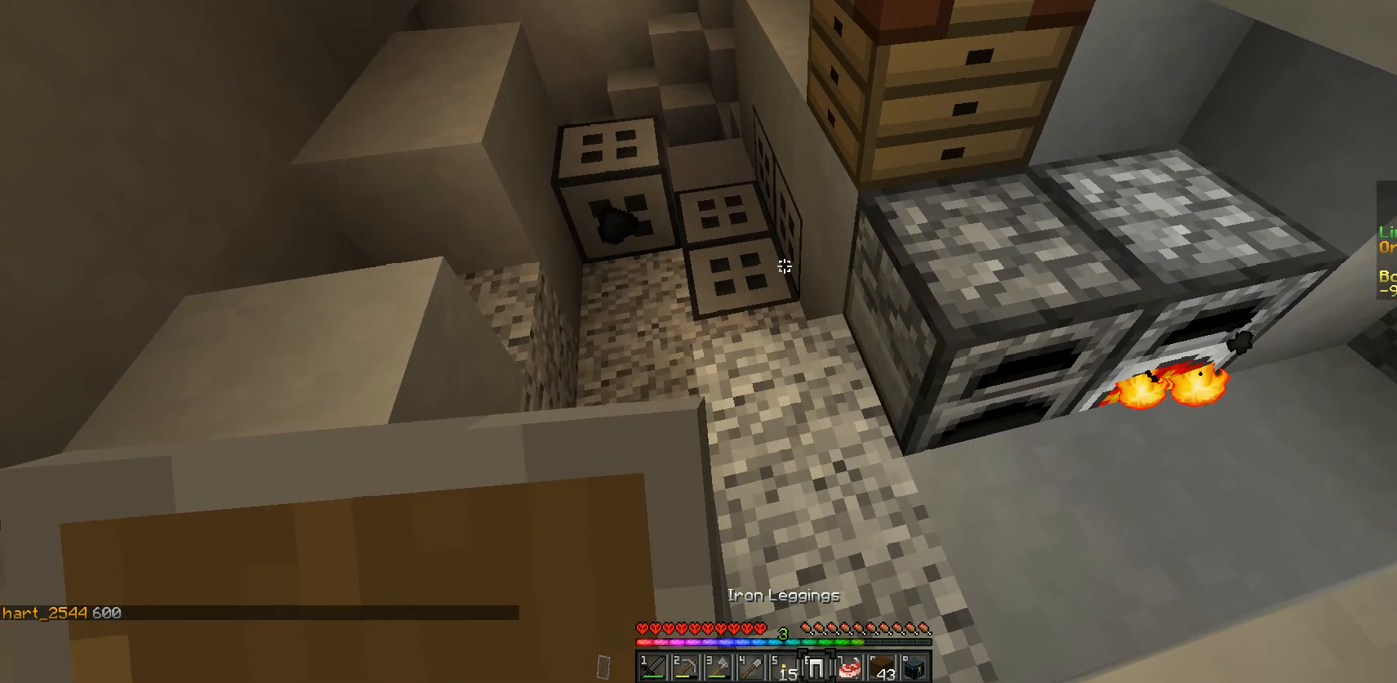
{"keys": ["d"], "mouse": [], "events": [[50, "mouse_right", "down"], [83, "w", "down"], [133, "mouse_right", "up"], [283, "w", "up"], [450, "d", "down"]]}
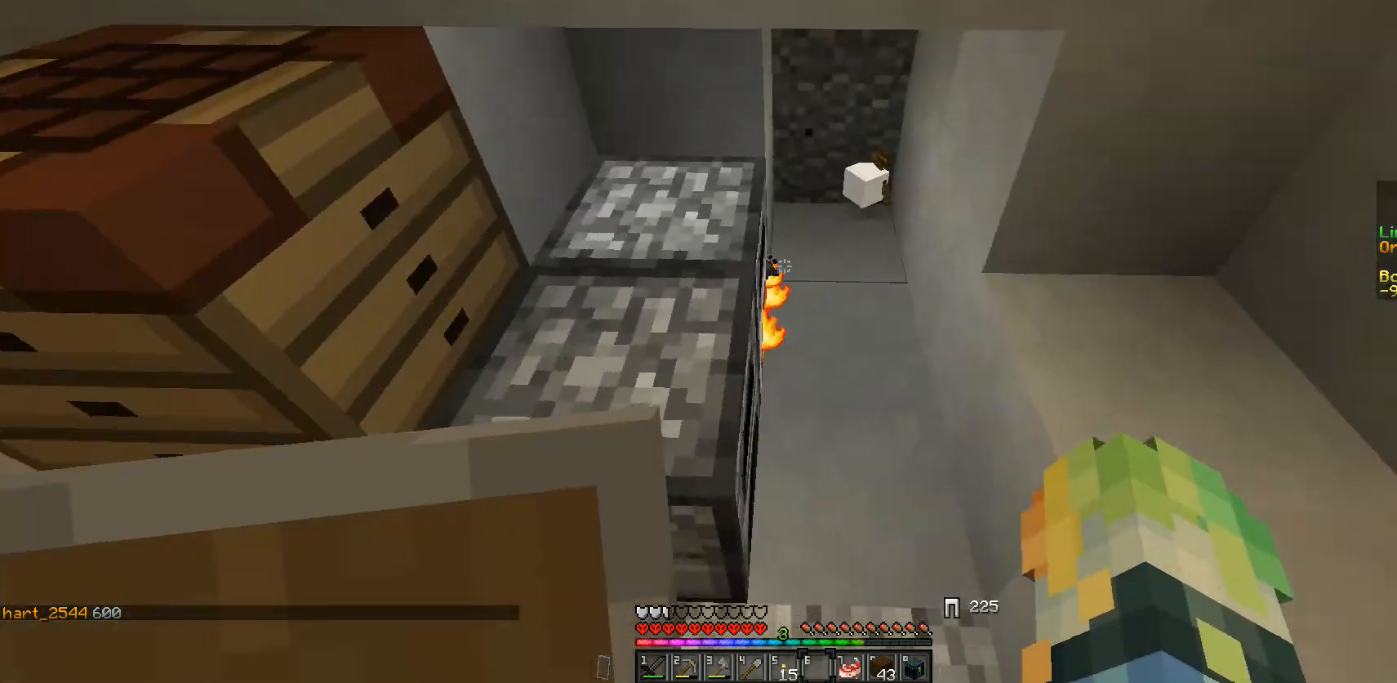
{"keys": ["d", "w"], "mouse": [], "events": [[67, "w", "down"], [150, "d", "up"], [350, "d", "down"]]}
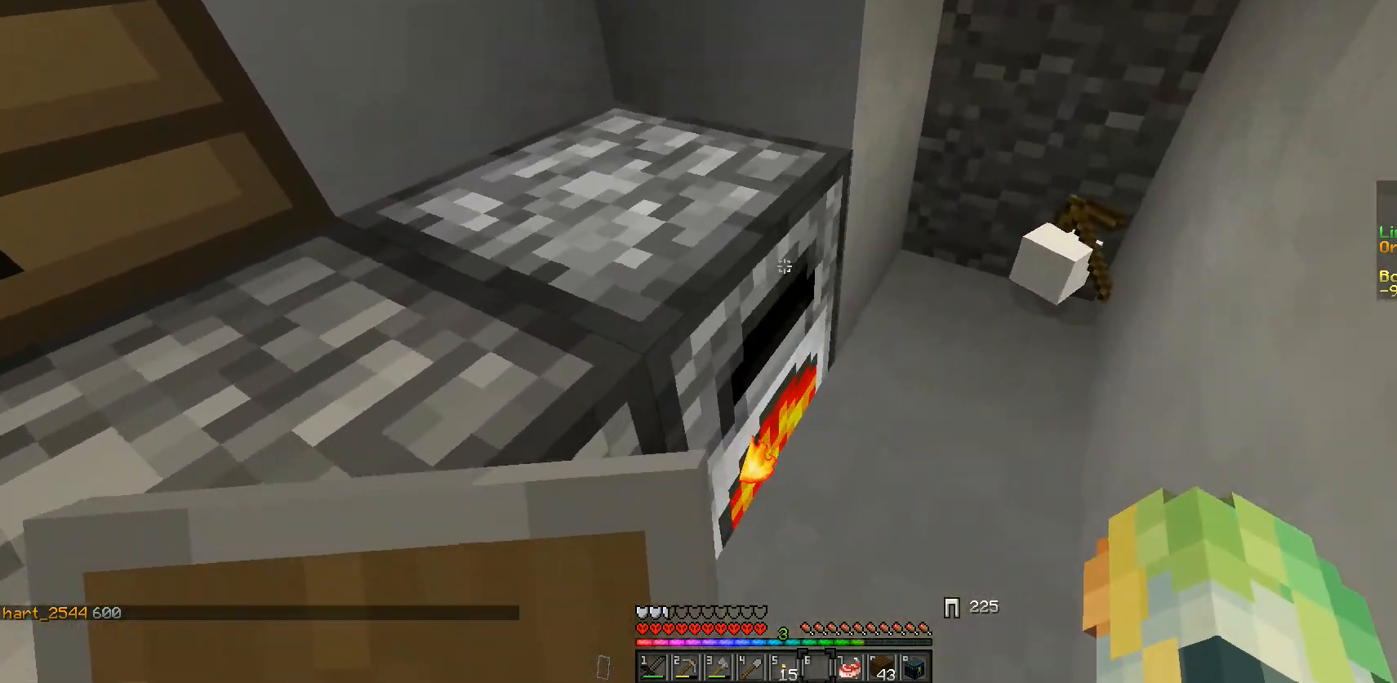
{"keys": [], "mouse": [], "events": [[100, "w", "up"], [183, "d", "up"], [317, "a", "down"], [433, "a", "up"]]}